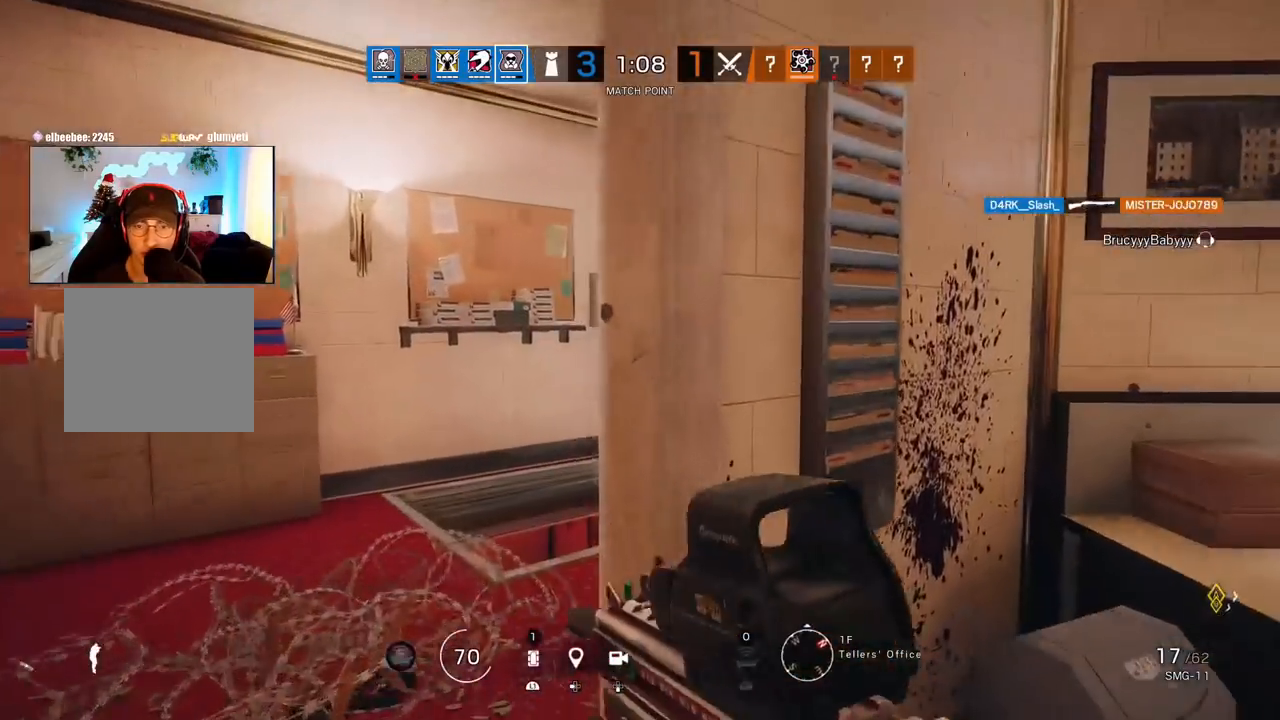
Gameplay with a controller (PlayStation layout); each line is a JSON object with the inputs held at the frame after it. "events" lists button and stick changes between this image and that frame as [ms after this image, input, new state], when the widget could be followed in between. Not read: TOUCHPAD.
{"buttons": [], "left_stick": "up-left", "right_stick": "center", "events": [[83, "L3", "up"], [200, "right_stick", "center"], [283, "R3", "down"], [417, "R3", "up"], [500, "L1", "up"]]}
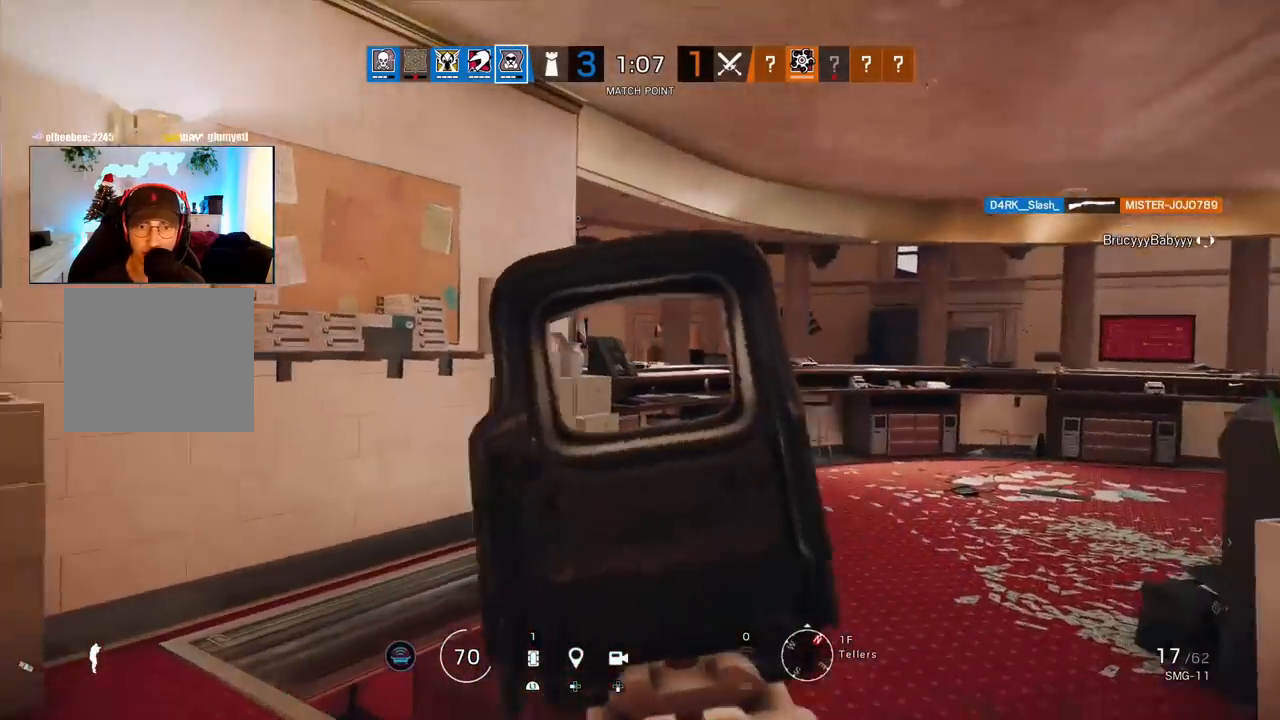
{"buttons": [], "left_stick": "up", "right_stick": "down-left", "events": [[33, "left_stick", "up"], [83, "L3", "down"], [183, "L3", "up"], [233, "right_stick", "down"], [250, "L3", "down"], [283, "right_stick", "down-left"], [383, "L3", "up"]]}
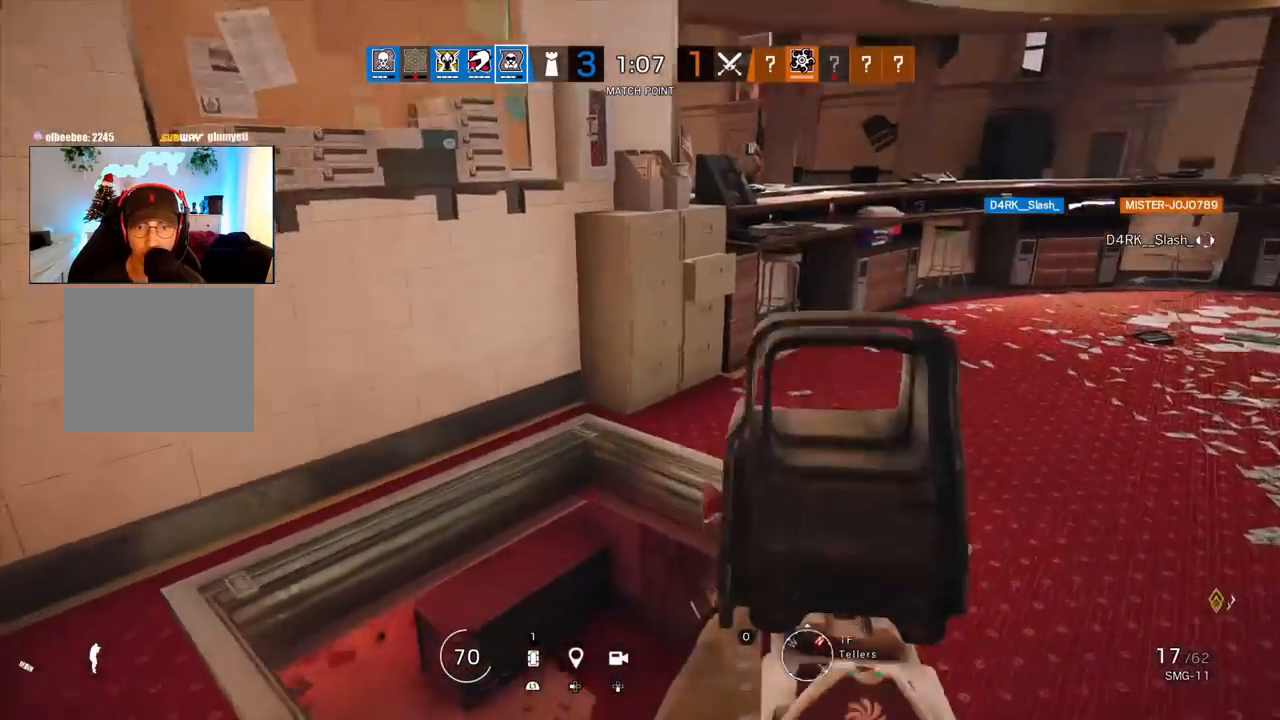
{"buttons": [], "left_stick": "up-right", "right_stick": "up", "events": [[400, "left_stick", "up-right"], [450, "right_stick", "up"]]}
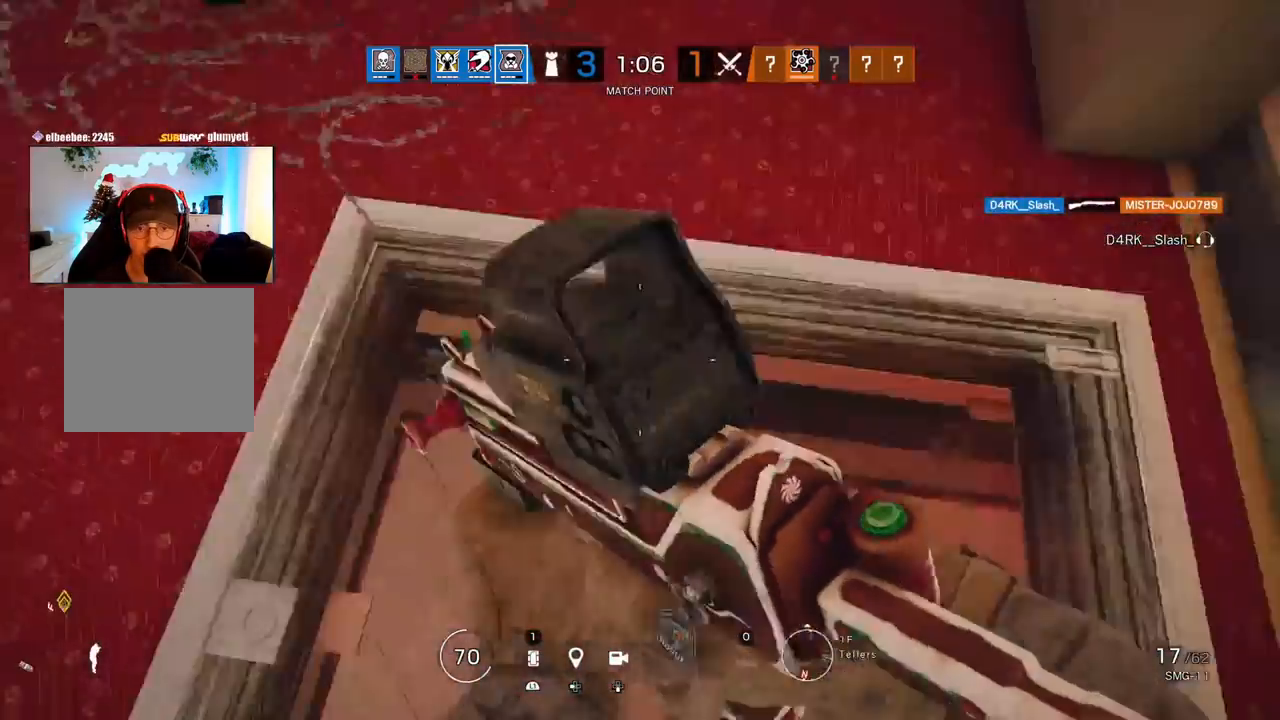
{"buttons": ["R2"], "left_stick": "up-right", "right_stick": "up", "events": [[467, "R2", "down"]]}
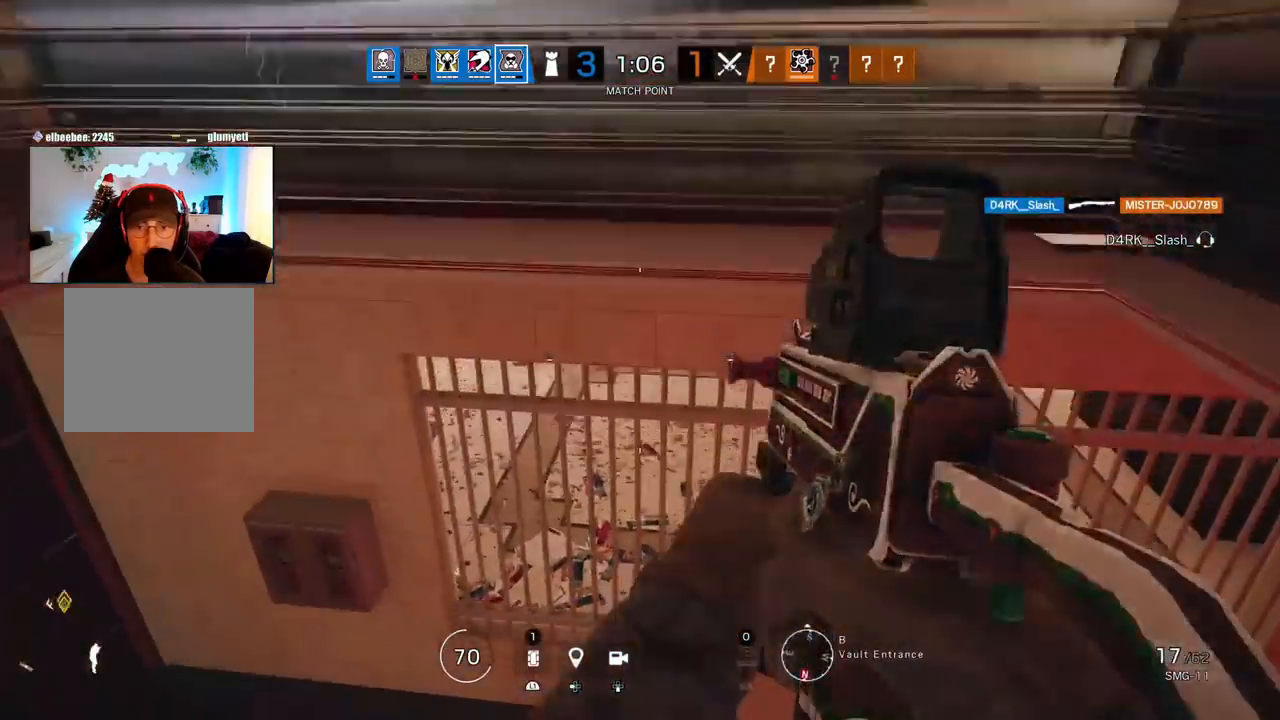
{"buttons": ["L3"], "left_stick": "up", "right_stick": "center", "events": [[67, "right_stick", "center"], [83, "R2", "up"], [133, "R2", "down"], [150, "R1", "down"], [217, "R1", "up"], [250, "R2", "up"], [267, "right_stick", "up-right"], [300, "L3", "down"], [317, "left_stick", "up"], [417, "L3", "up"], [433, "right_stick", "center"], [483, "L3", "down"]]}
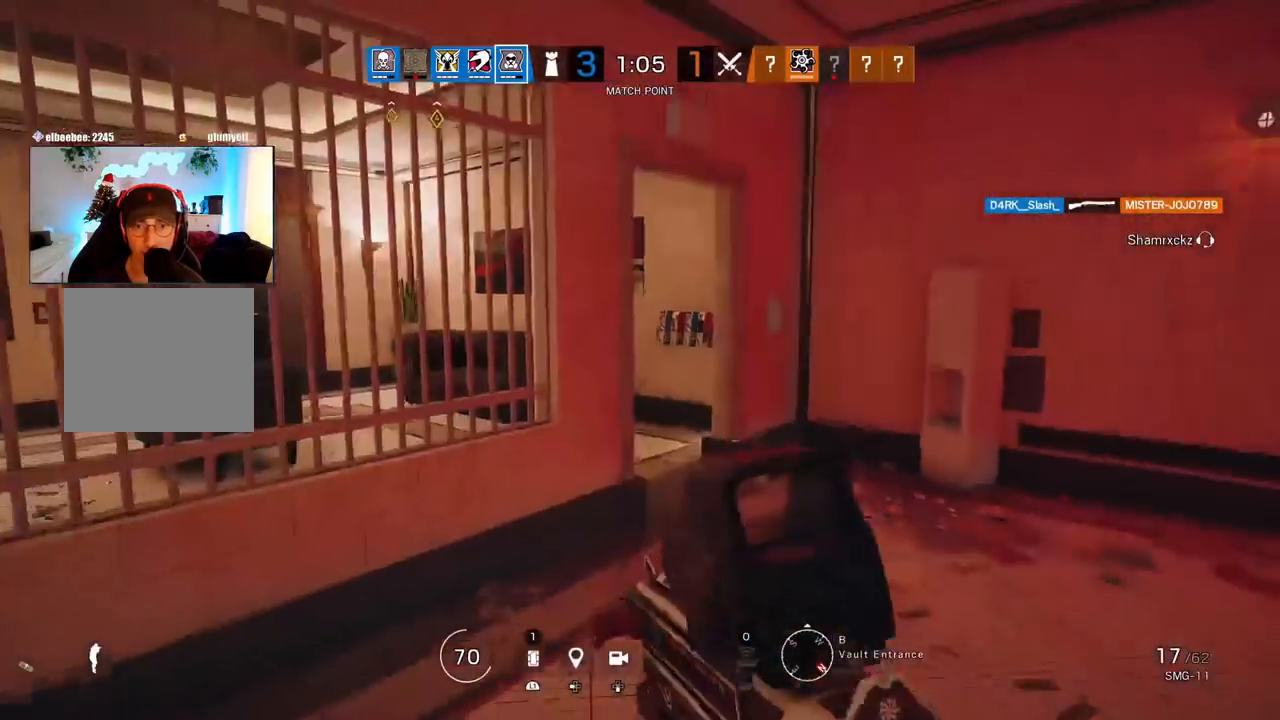
{"buttons": [], "left_stick": "up", "right_stick": "center", "events": [[83, "L3", "up"], [183, "L3", "down"], [267, "L3", "up"], [317, "L3", "down"], [383, "right_stick", "left"], [450, "L3", "up"], [483, "right_stick", "center"]]}
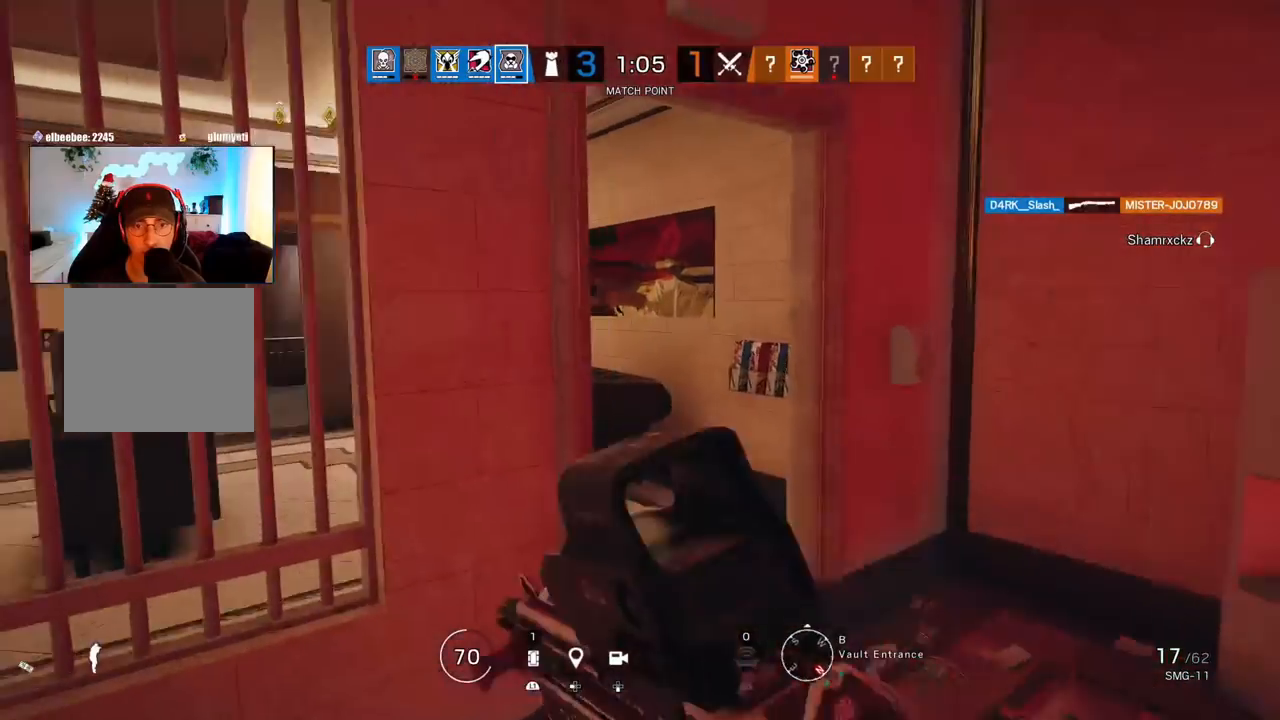
{"buttons": [], "left_stick": "up", "right_stick": "center", "events": [[233, "right_stick", "left"], [417, "right_stick", "center"]]}
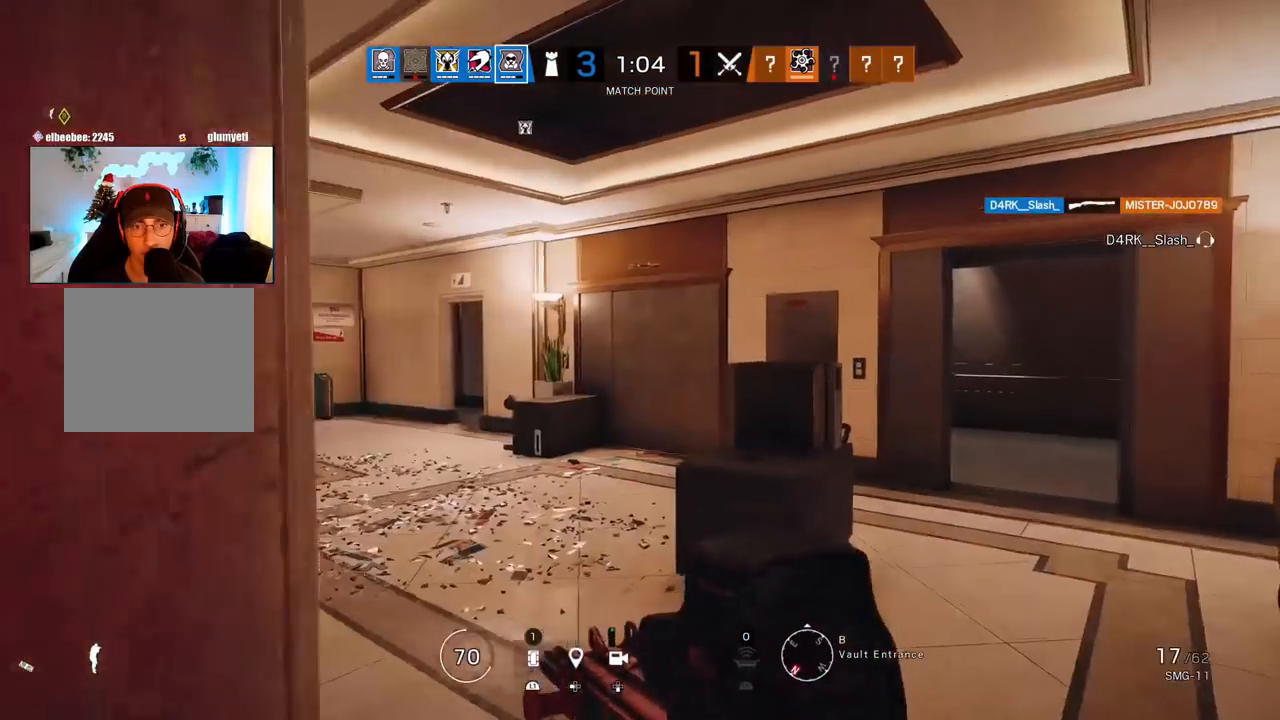
{"buttons": [], "left_stick": "up", "right_stick": "center", "events": [[183, "right_stick", "left"], [300, "right_stick", "center"]]}
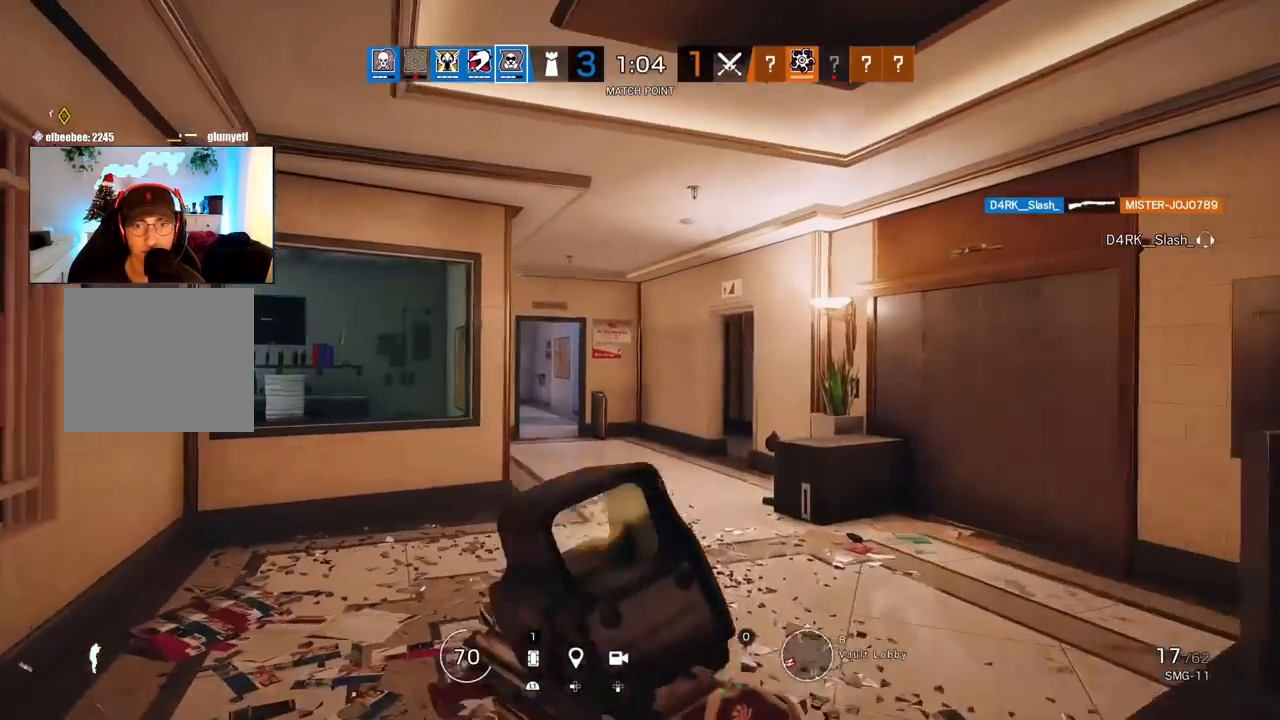
{"buttons": [], "left_stick": "up", "right_stick": "center", "events": [[267, "TRIANGLE", "down"], [350, "TRIANGLE", "up"]]}
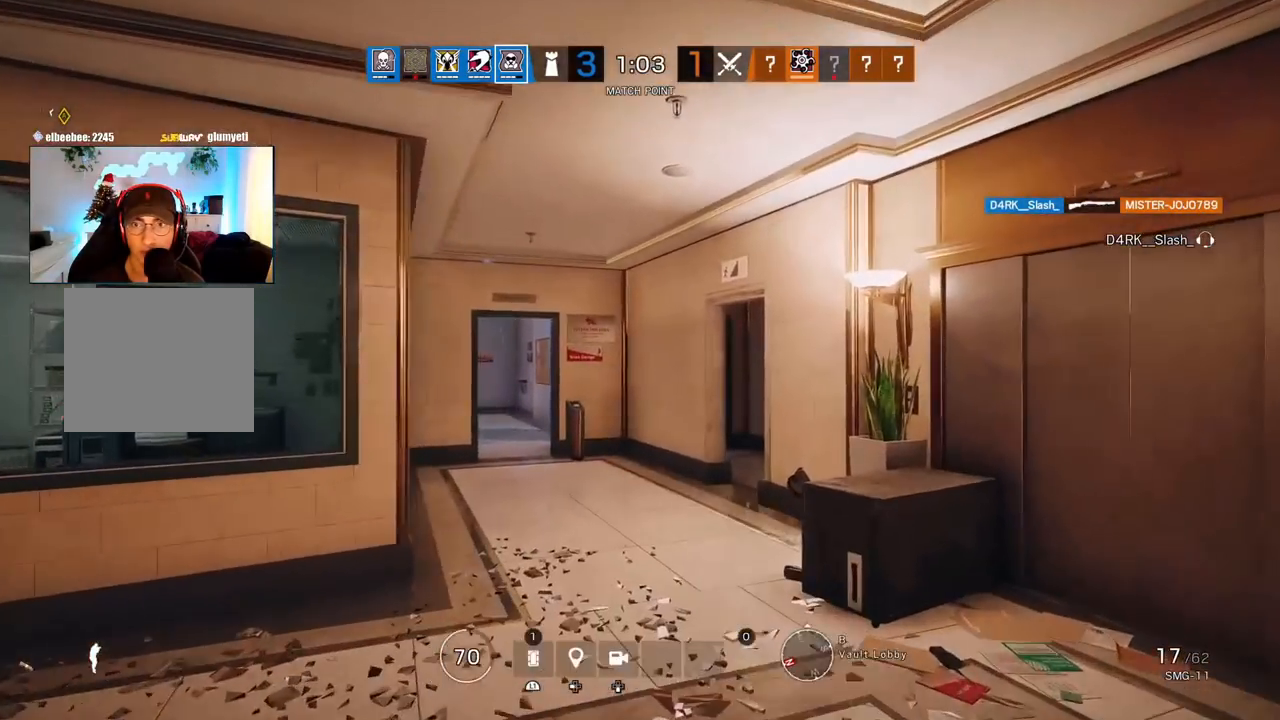
{"buttons": ["L3"], "left_stick": "up", "right_stick": "center", "events": [[283, "L3", "down"], [383, "L3", "up"], [467, "L3", "down"]]}
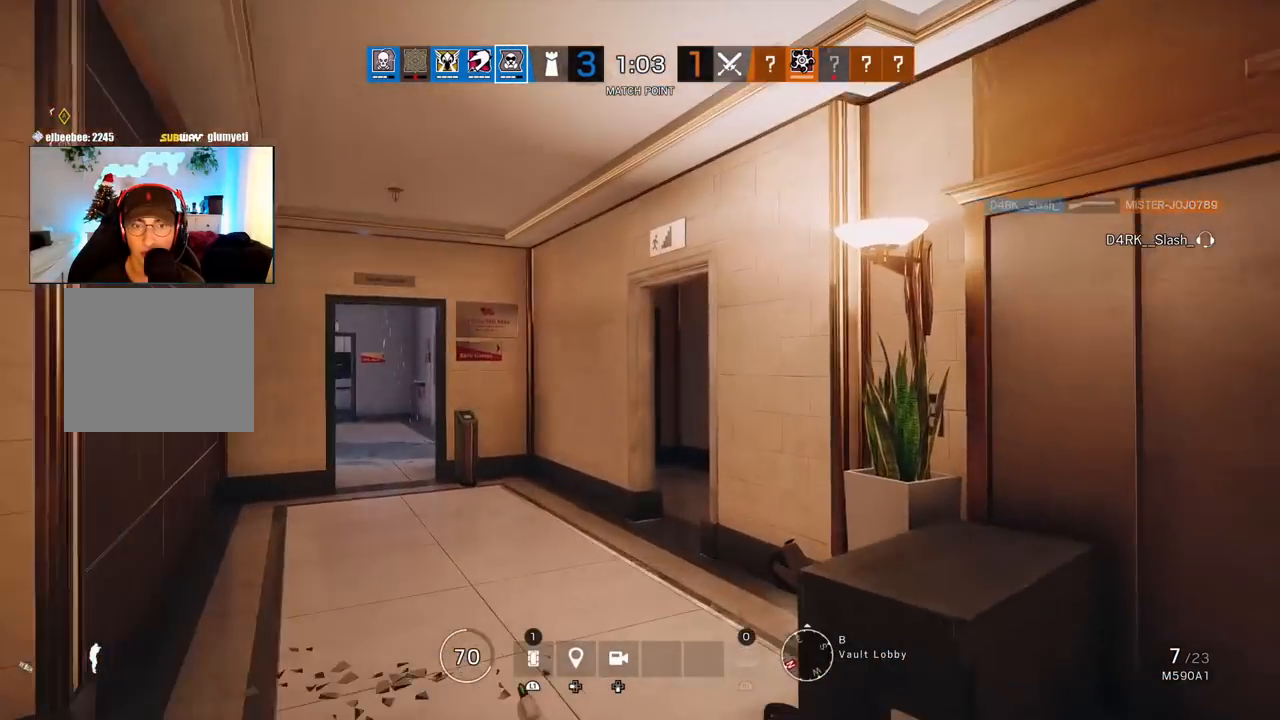
{"buttons": [], "left_stick": "up", "right_stick": "center", "events": [[100, "L3", "up"], [167, "right_stick", "right"], [500, "right_stick", "center"]]}
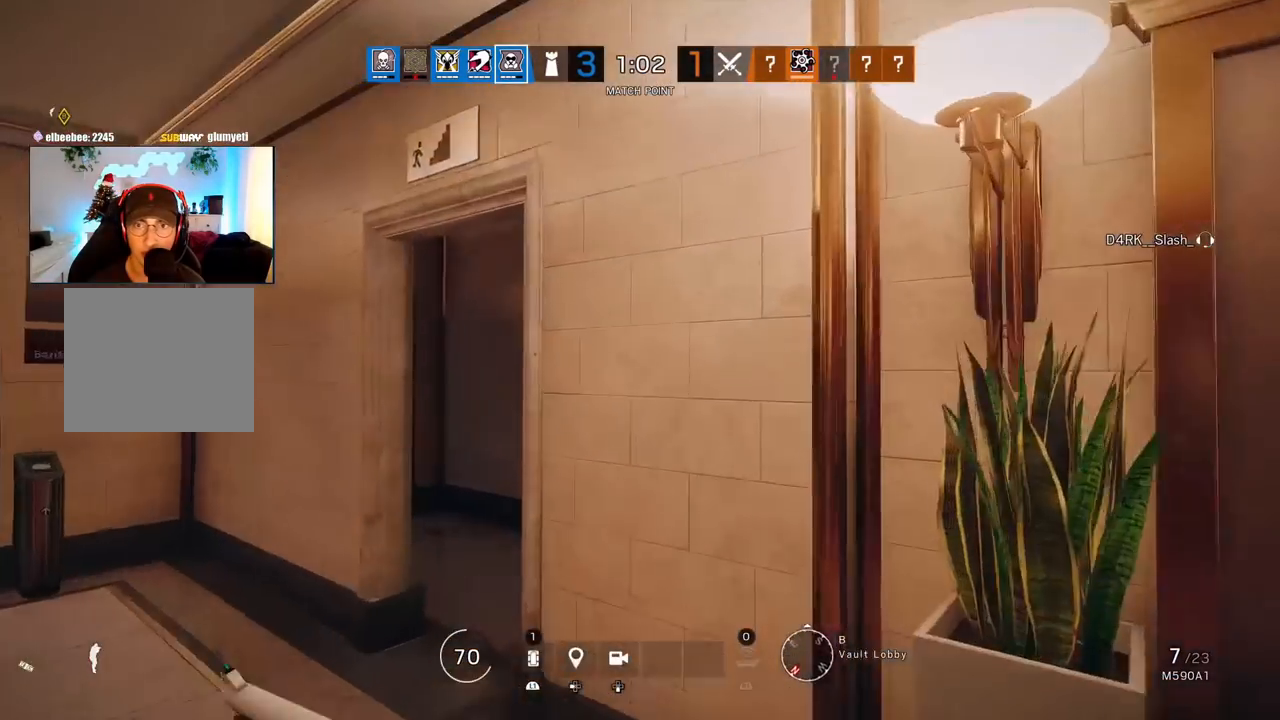
{"buttons": ["L1"], "left_stick": "up-left", "right_stick": "up-right", "events": [[117, "L1", "down"], [133, "L3", "down"], [150, "R1", "down"], [150, "R2", "down"], [233, "R1", "up"], [250, "L3", "up"], [250, "R2", "up"], [283, "left_stick", "up-left"], [333, "R1", "down"], [333, "R2", "down"], [400, "right_stick", "right"], [433, "R1", "up"], [433, "R2", "up"], [450, "right_stick", "up-right"]]}
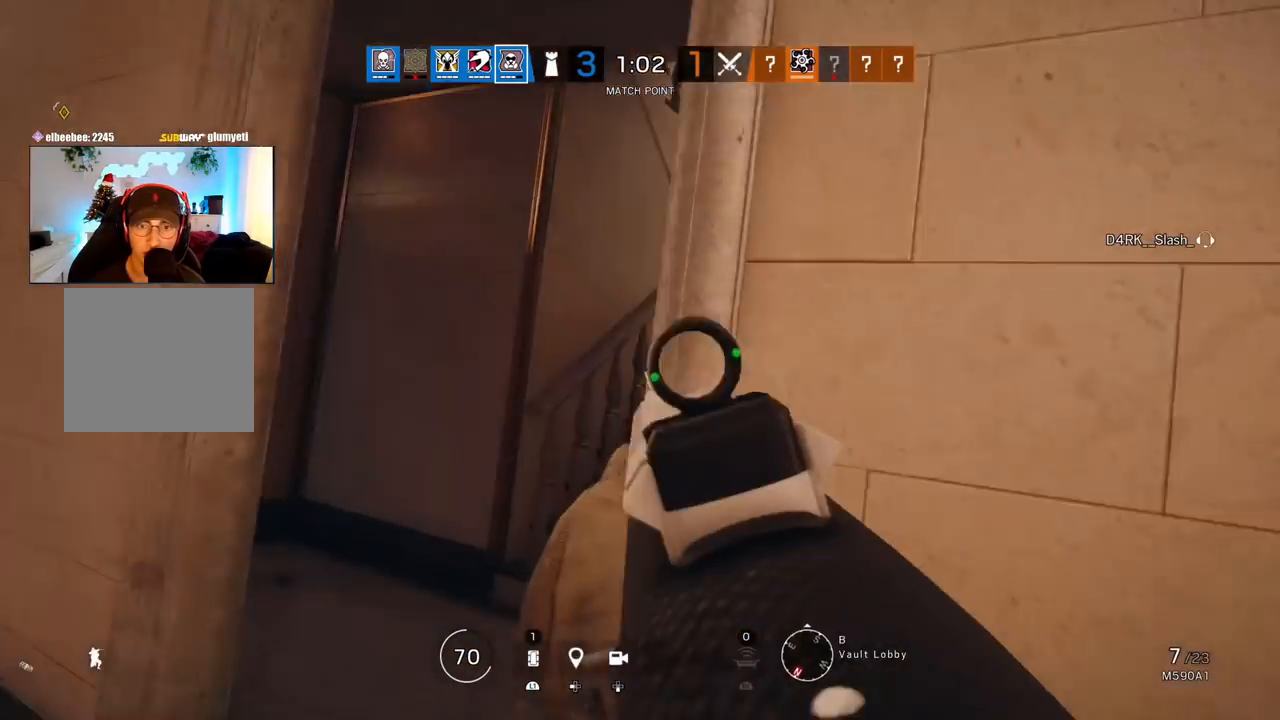
{"buttons": ["L1"], "left_stick": "up", "right_stick": "center", "events": [[83, "R3", "down"], [183, "R3", "up"], [233, "right_stick", "up"], [333, "left_stick", "up"], [450, "right_stick", "center"]]}
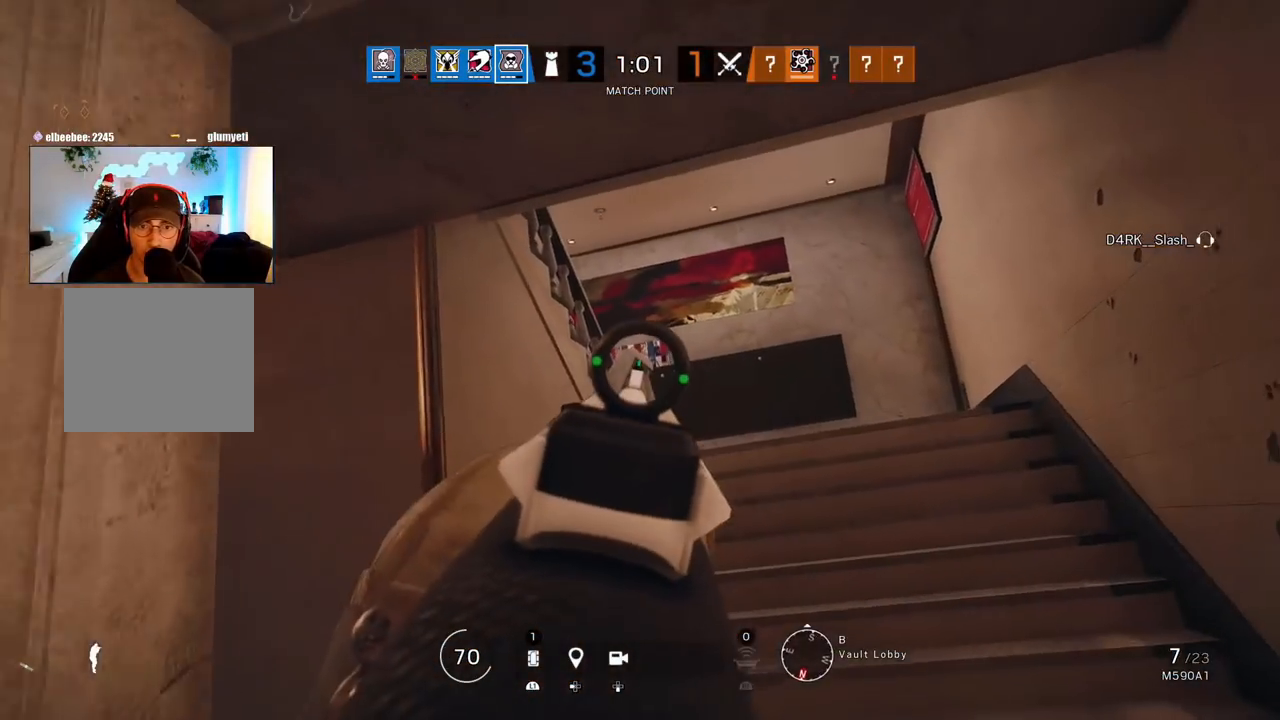
{"buttons": ["L1"], "left_stick": "up", "right_stick": "up-left", "events": [[117, "right_stick", "up-left"]]}
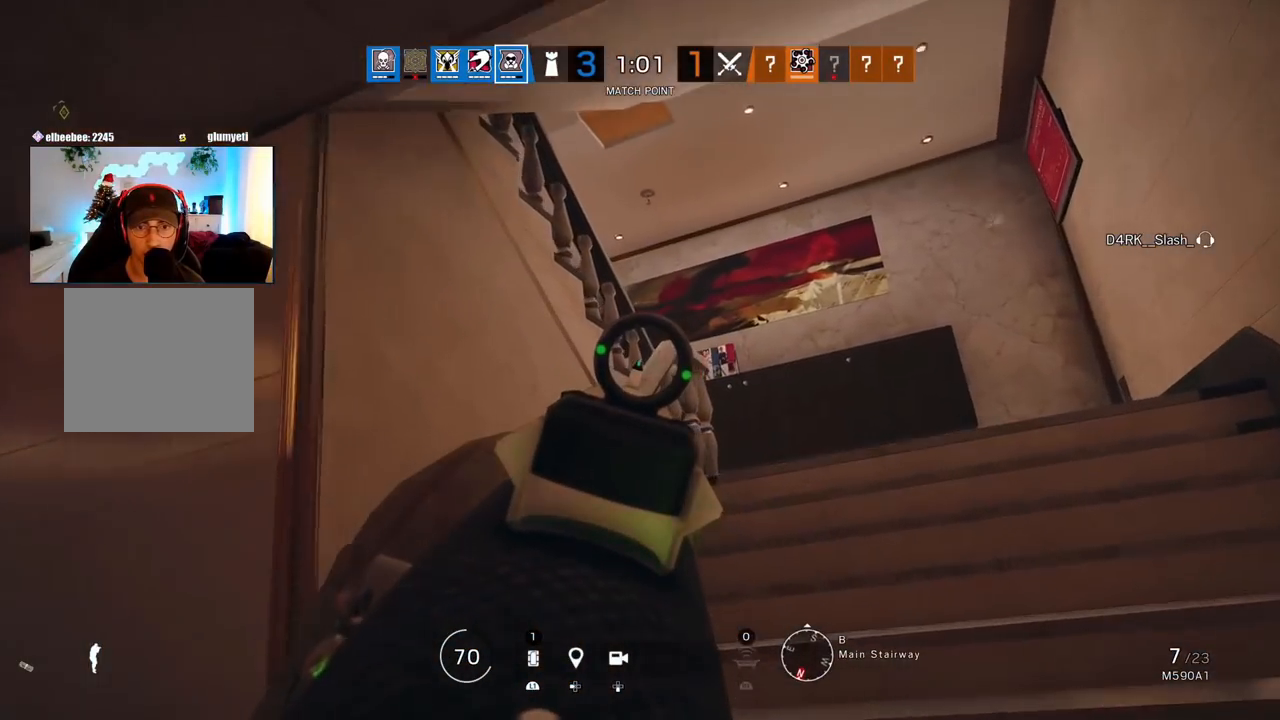
{"buttons": ["L1"], "left_stick": "up", "right_stick": "up-left", "events": []}
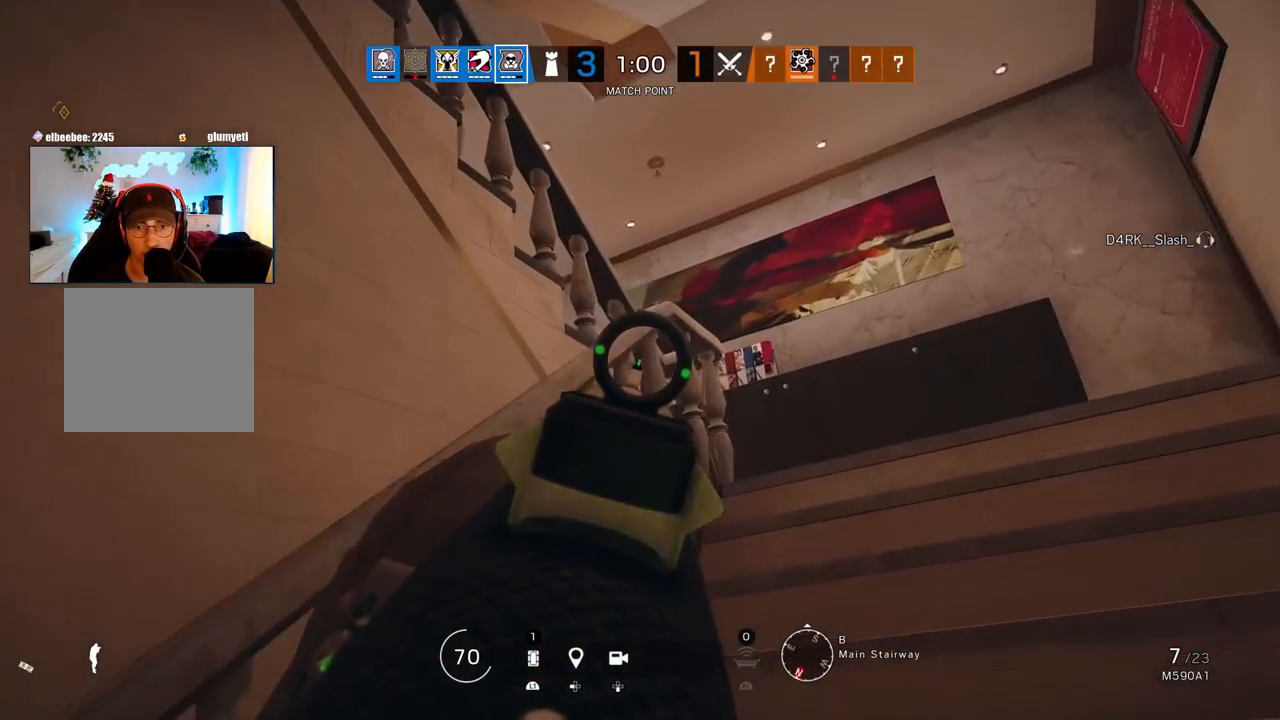
{"buttons": ["L1"], "left_stick": "up", "right_stick": "left", "events": [[217, "right_stick", "left"]]}
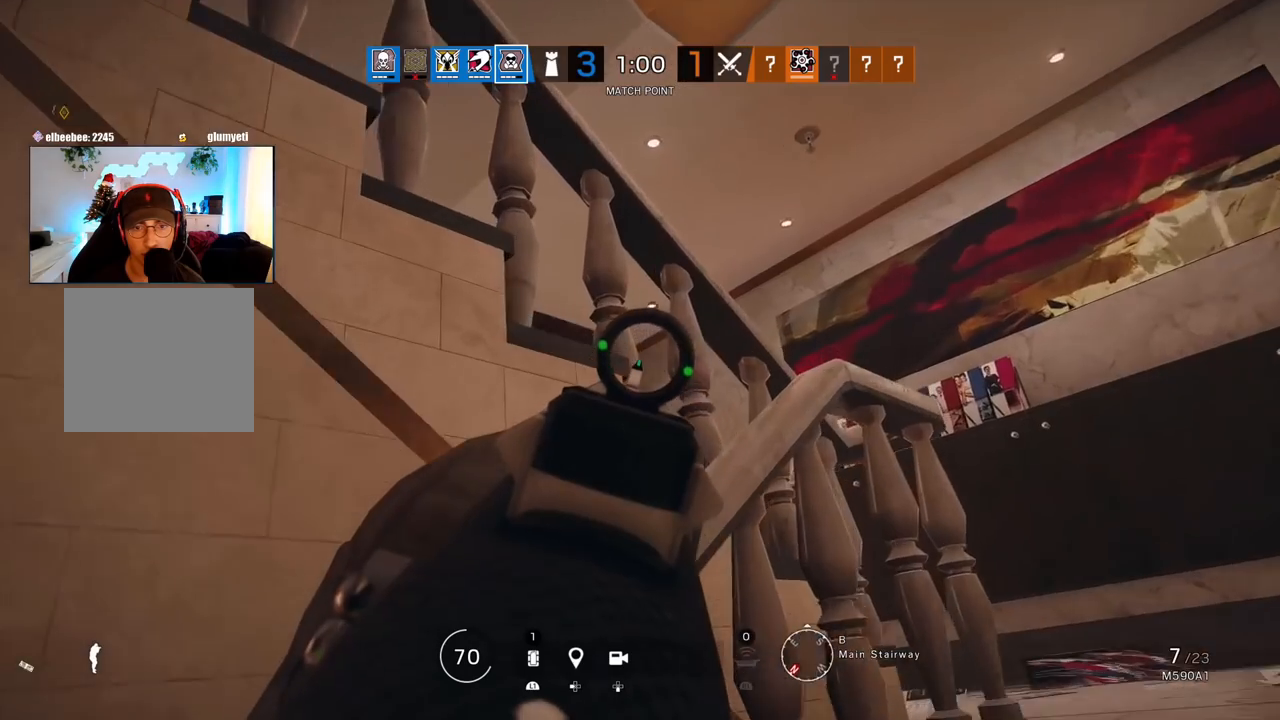
{"buttons": ["L1"], "left_stick": "down-right", "right_stick": "left", "events": [[50, "left_stick", "up-right"], [200, "left_stick", "right"], [333, "left_stick", "down-right"]]}
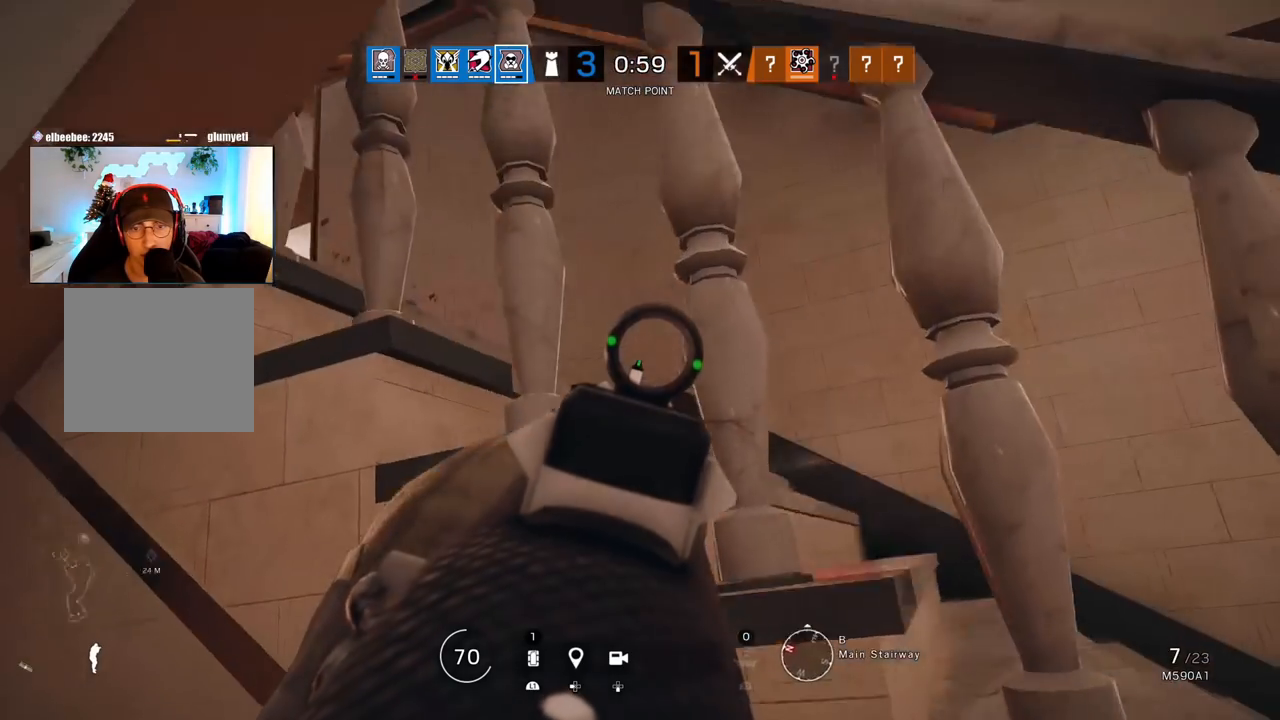
{"buttons": ["L1"], "left_stick": "down-right", "right_stick": "left", "events": []}
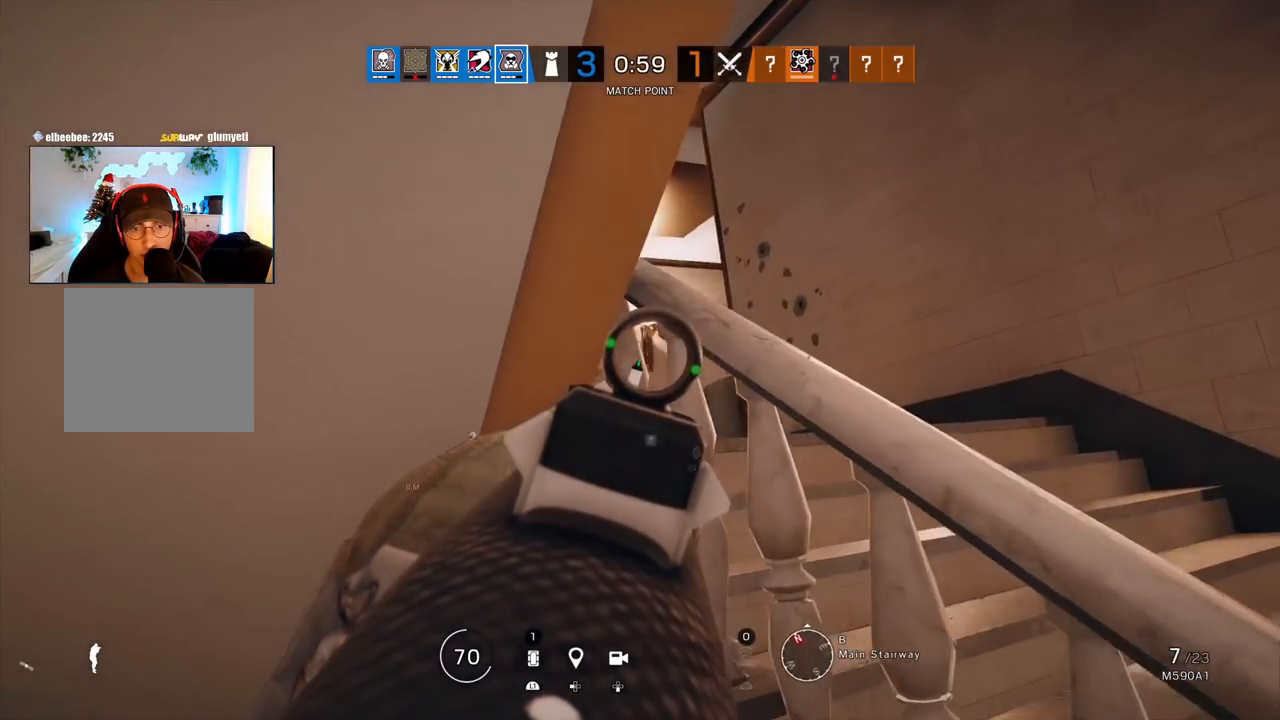
{"buttons": ["L1"], "left_stick": "up-right", "right_stick": "left", "events": [[50, "left_stick", "right"], [483, "left_stick", "up-right"]]}
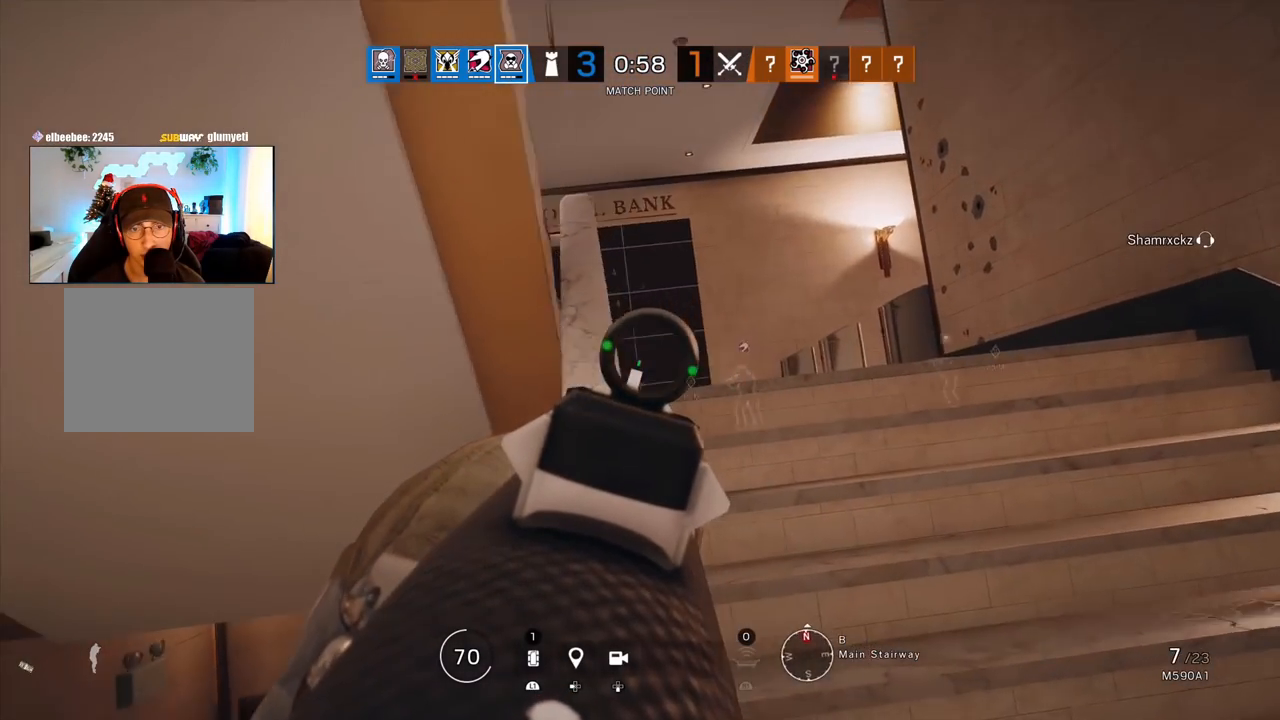
{"buttons": ["L1"], "left_stick": "right", "right_stick": "left", "events": [[450, "left_stick", "right"]]}
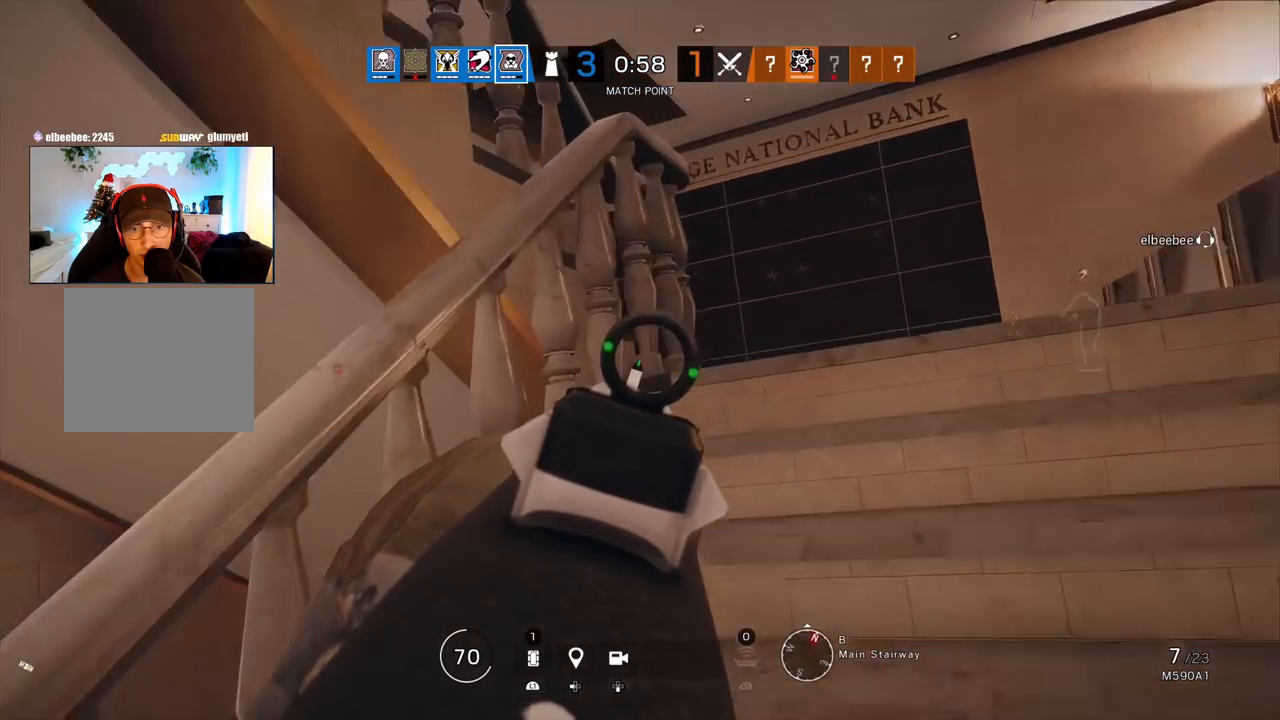
{"buttons": ["L1"], "left_stick": "right", "right_stick": "left", "events": []}
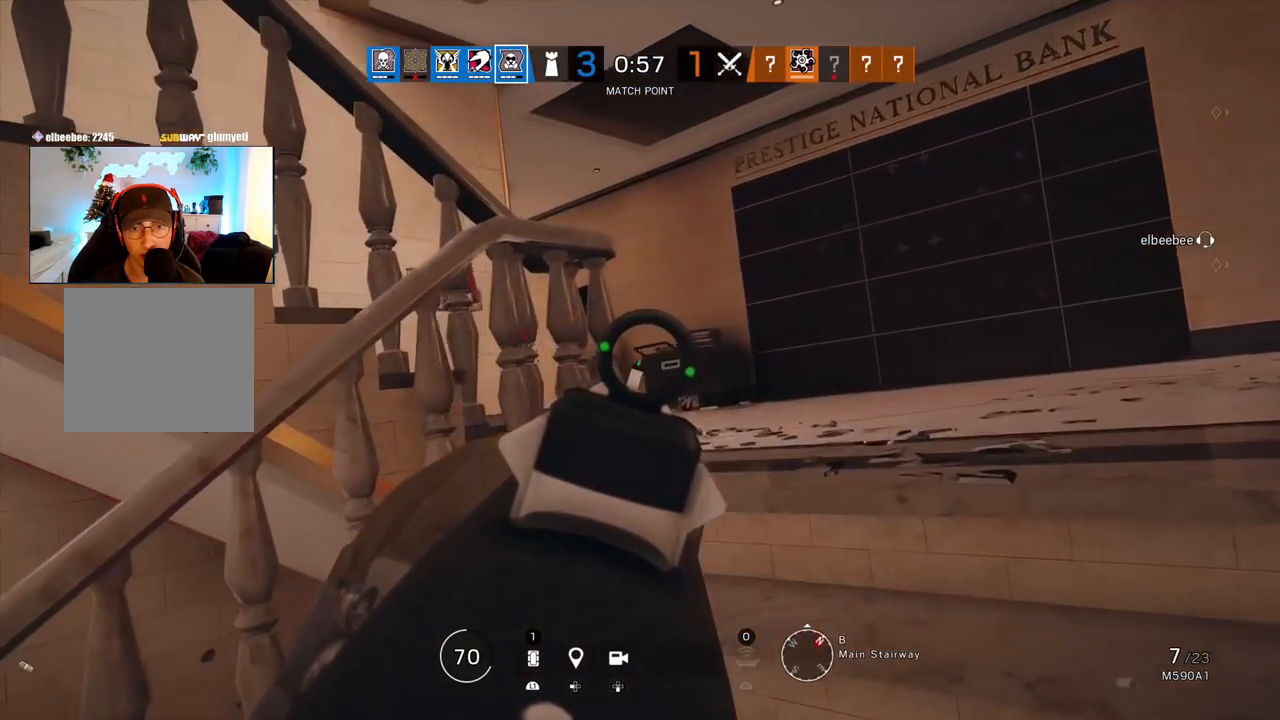
{"buttons": ["L1"], "left_stick": "right", "right_stick": "center", "events": [[283, "right_stick", "center"]]}
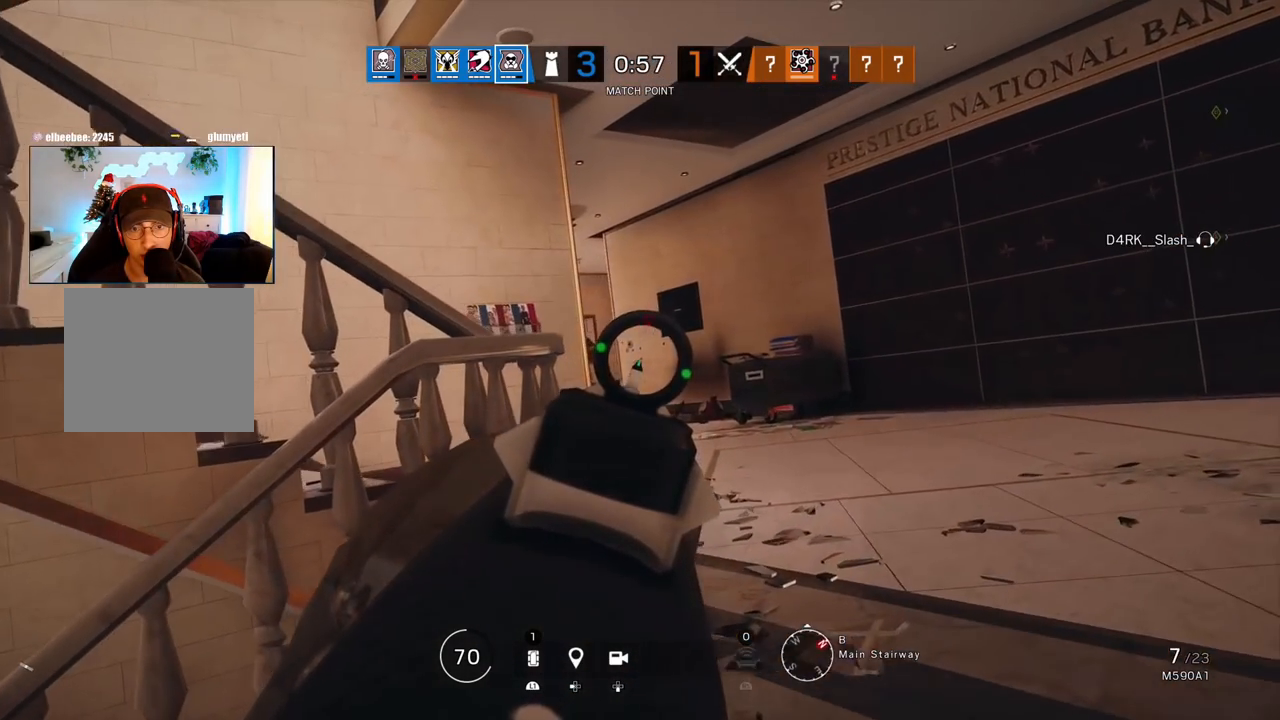
{"buttons": ["L1"], "left_stick": "down-right", "right_stick": "center", "events": [[250, "left_stick", "down-right"]]}
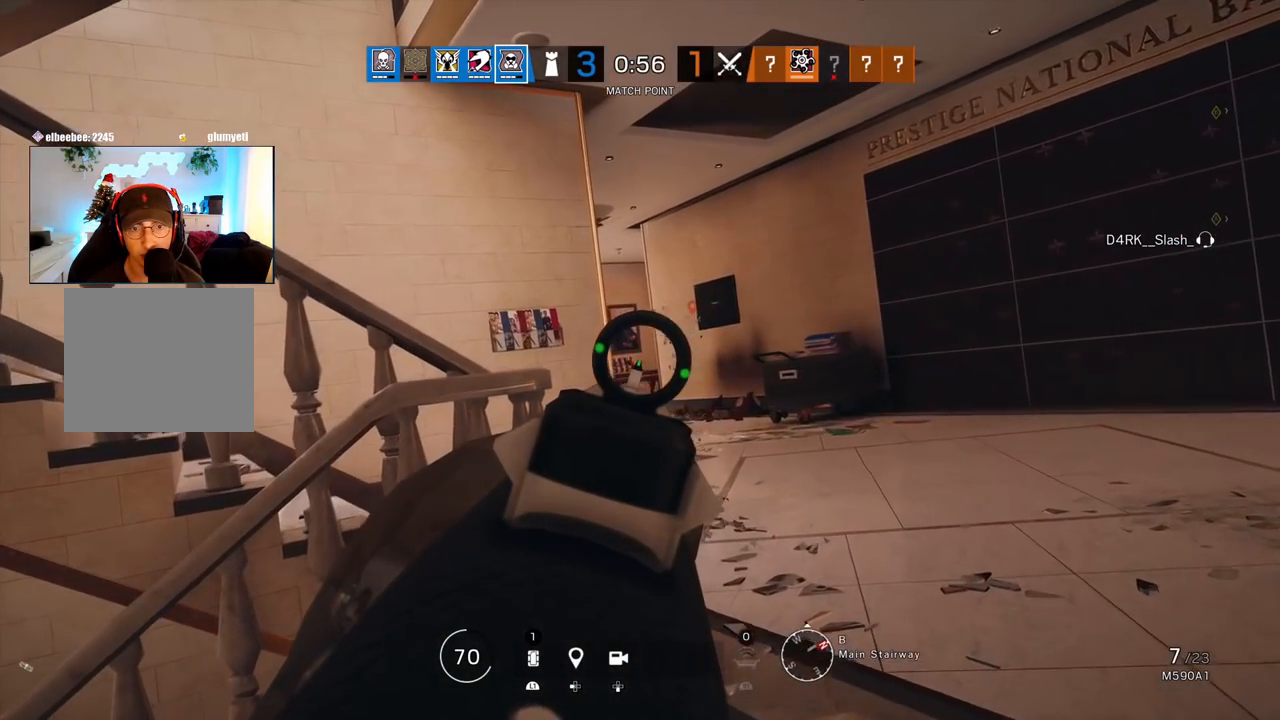
{"buttons": ["L1"], "left_stick": "down-right", "right_stick": "center", "events": []}
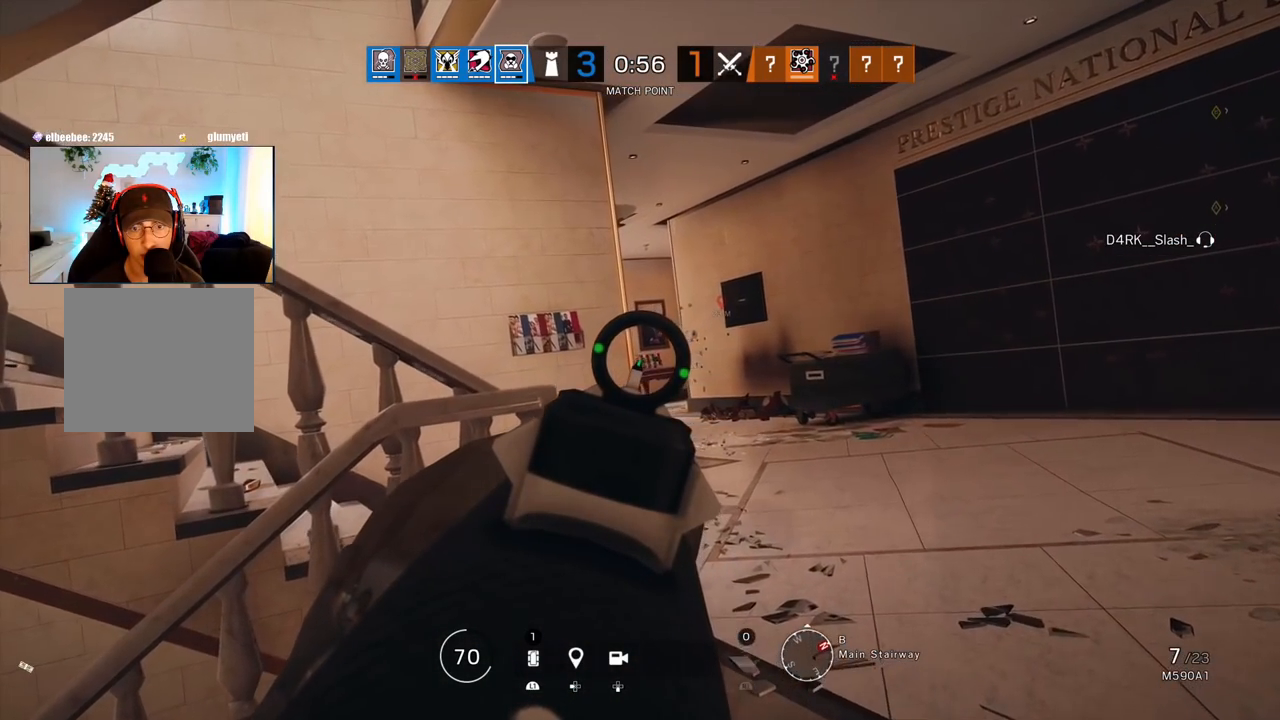
{"buttons": ["L1"], "left_stick": "down-right", "right_stick": "center", "events": []}
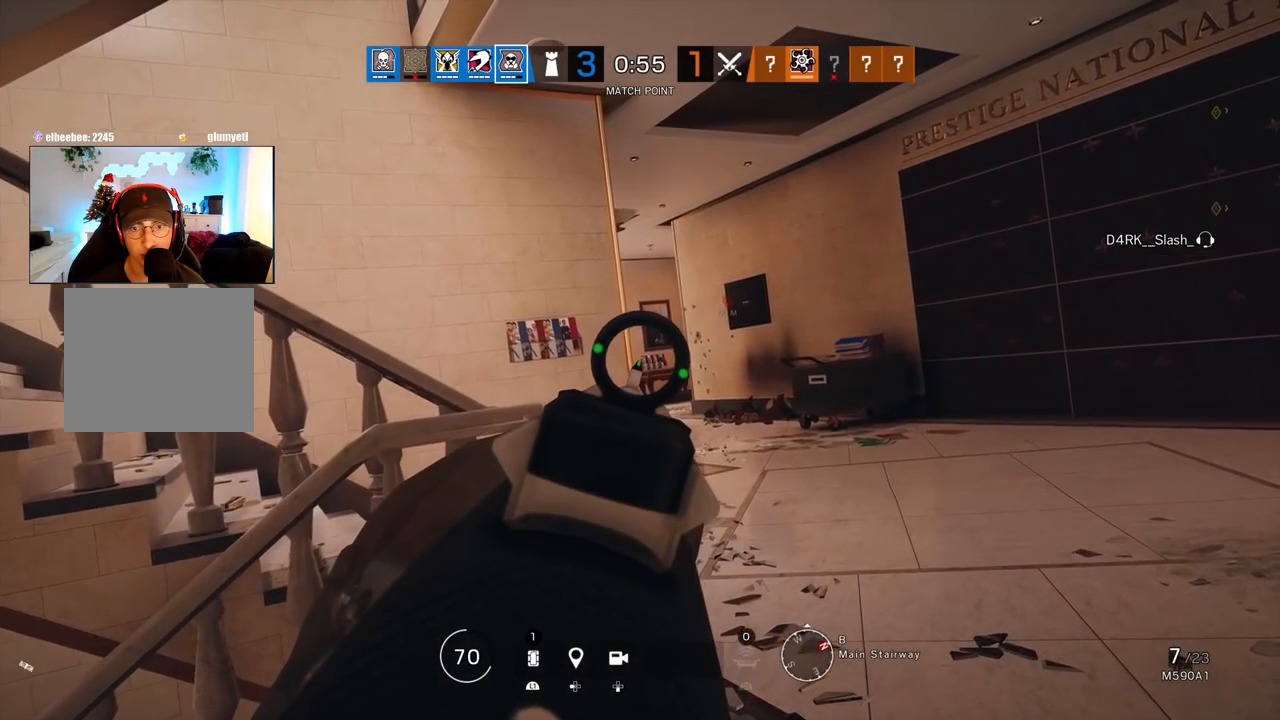
{"buttons": ["L1"], "left_stick": "down-right", "right_stick": "center", "events": []}
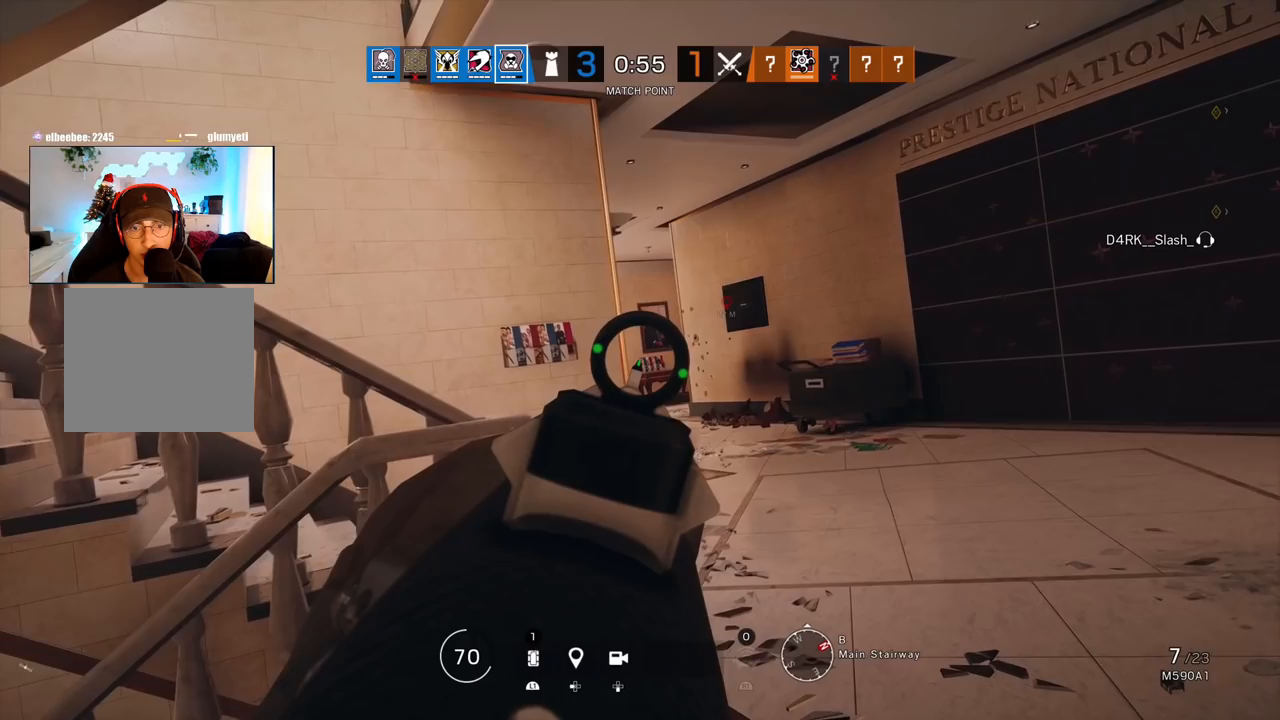
{"buttons": ["L3"], "left_stick": "up", "right_stick": "center", "events": [[233, "L1", "up"], [233, "right_stick", "right"], [267, "left_stick", "up"], [300, "L3", "down"], [400, "right_stick", "center"], [417, "L3", "up"], [483, "L3", "down"]]}